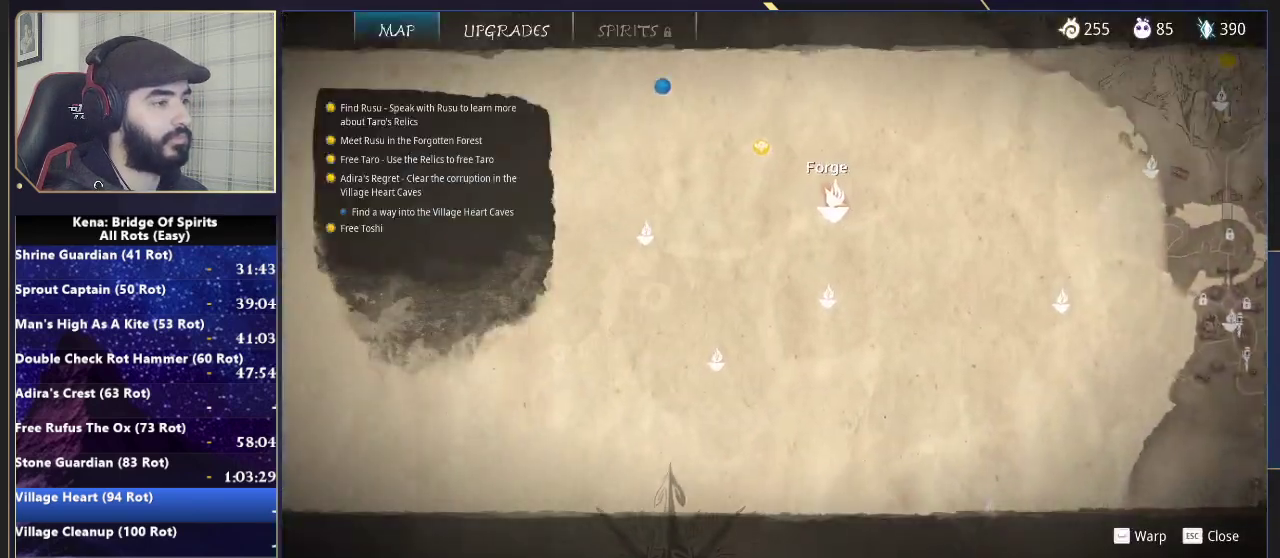
Gameplay with a controller (PlayStation layout); each line is a JSON object with the inputs held at the frame after it. "events" lists button and stick changes between this image and that frame as [ms after this image, input, new state], when the widget could be followed in between. Not read: L1 L2 R1 R2.
{"buttons": [], "left_stick": "right", "right_stick": "center", "events": [[200, "left_stick", "left"], [283, "left_stick", "center"], [383, "left_stick", "right"]]}
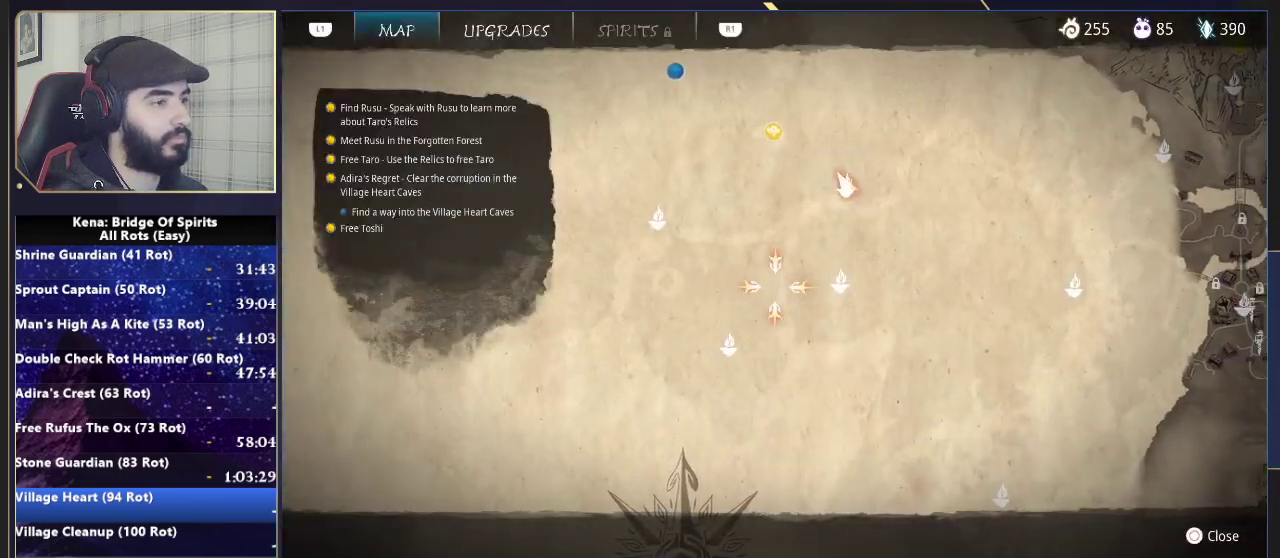
{"buttons": [], "left_stick": "center", "right_stick": "center", "events": [[83, "left_stick", "center"], [100, "CROSS", "down"], [167, "CROSS", "up"], [217, "CROSS", "down"], [283, "CROSS", "up"], [367, "left_stick", "right"], [433, "CROSS", "down"], [483, "left_stick", "center"], [500, "CROSS", "up"]]}
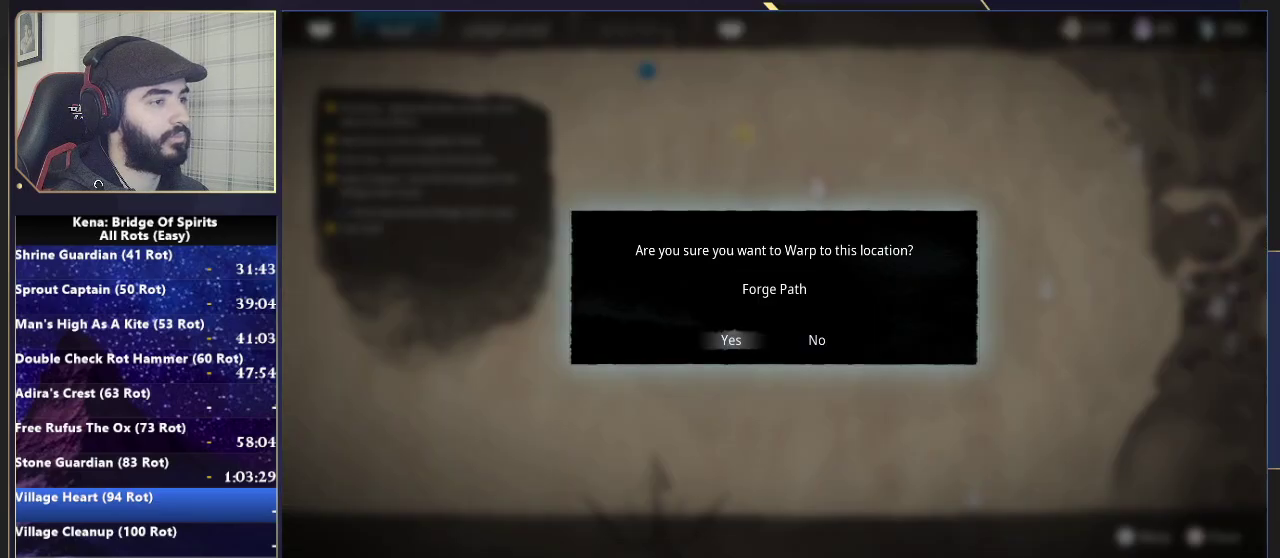
{"buttons": [], "left_stick": "center", "right_stick": "center", "events": []}
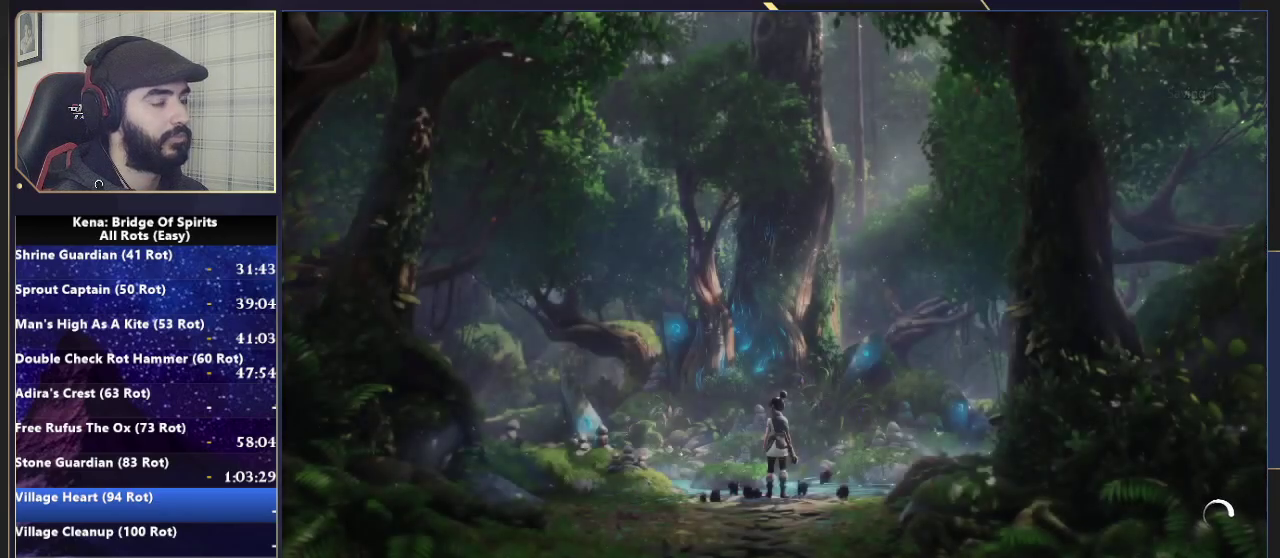
{"buttons": [], "left_stick": "up", "right_stick": "center", "events": [[350, "left_stick", "up"]]}
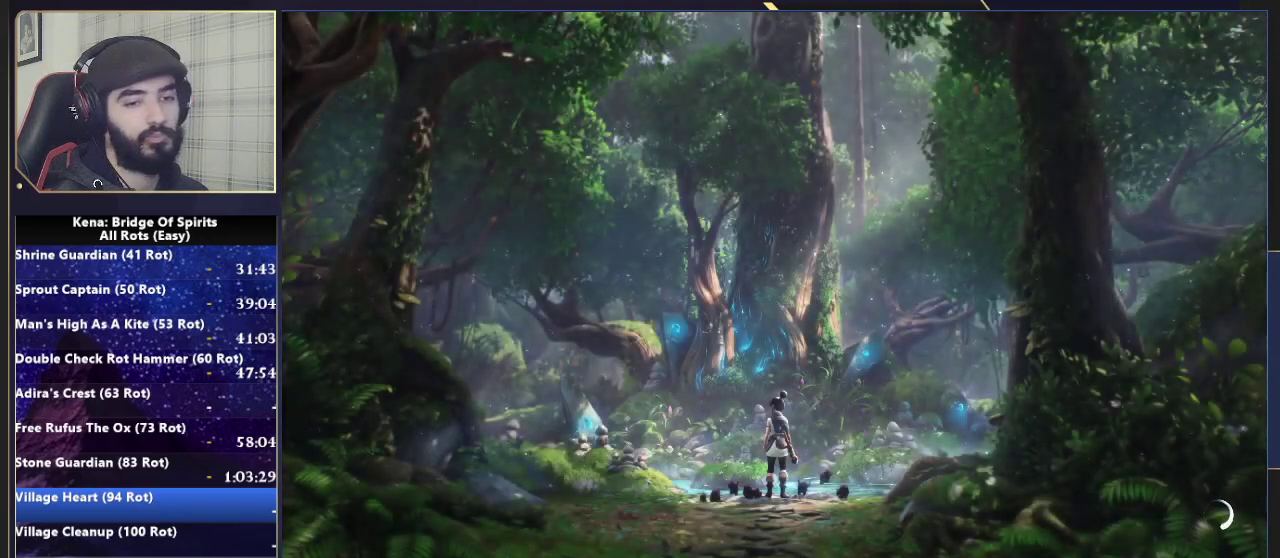
{"buttons": [], "left_stick": "up", "right_stick": "center", "events": []}
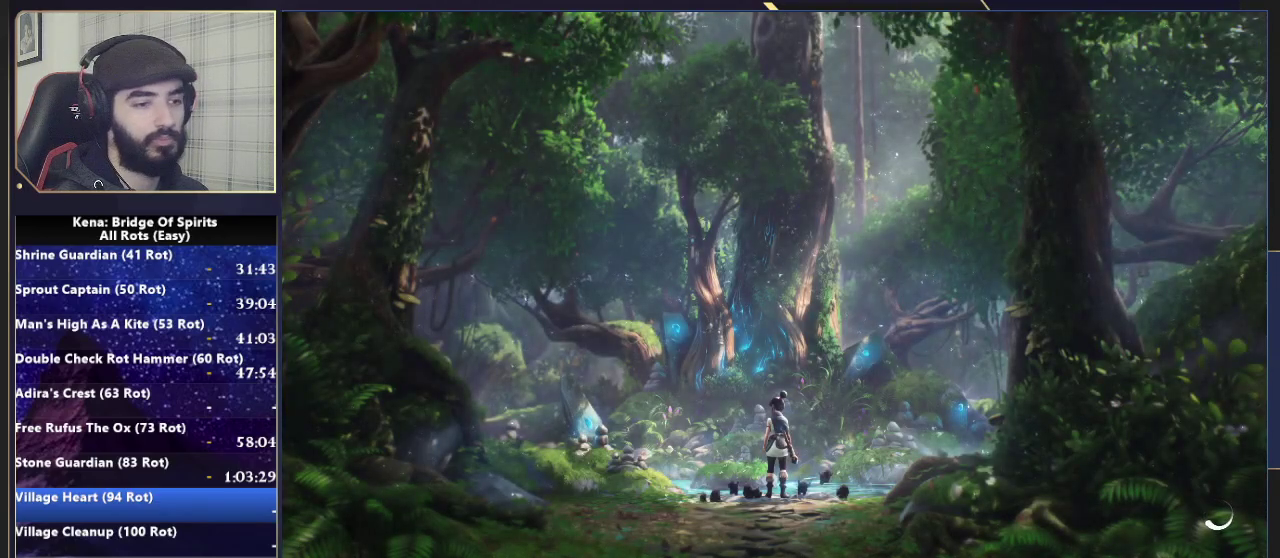
{"buttons": [], "left_stick": "up", "right_stick": "center", "events": []}
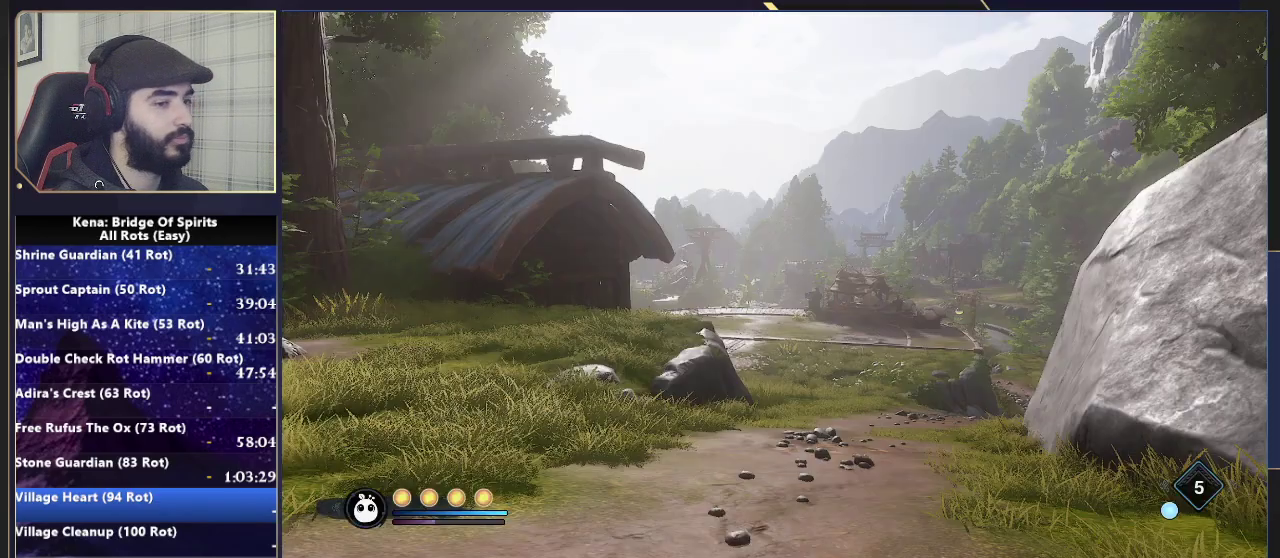
{"buttons": [], "left_stick": "up", "right_stick": "center", "events": [[250, "right_stick", "left"], [400, "right_stick", "center"]]}
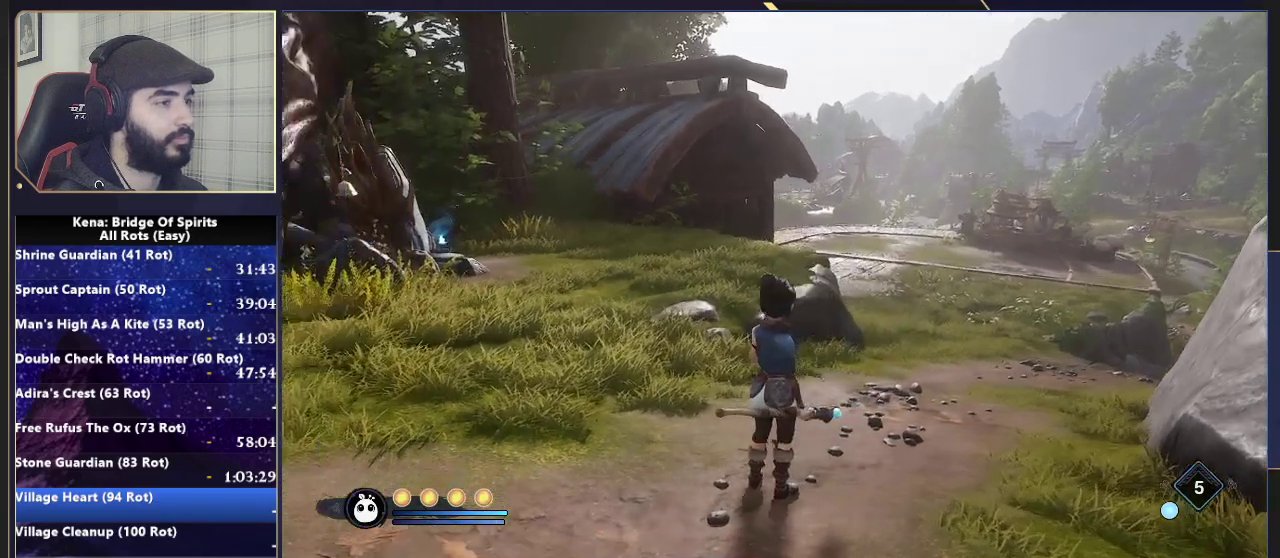
{"buttons": [], "left_stick": "up", "right_stick": "down-right", "events": [[167, "CIRCLE", "down"], [233, "CIRCLE", "up"], [433, "right_stick", "down-right"]]}
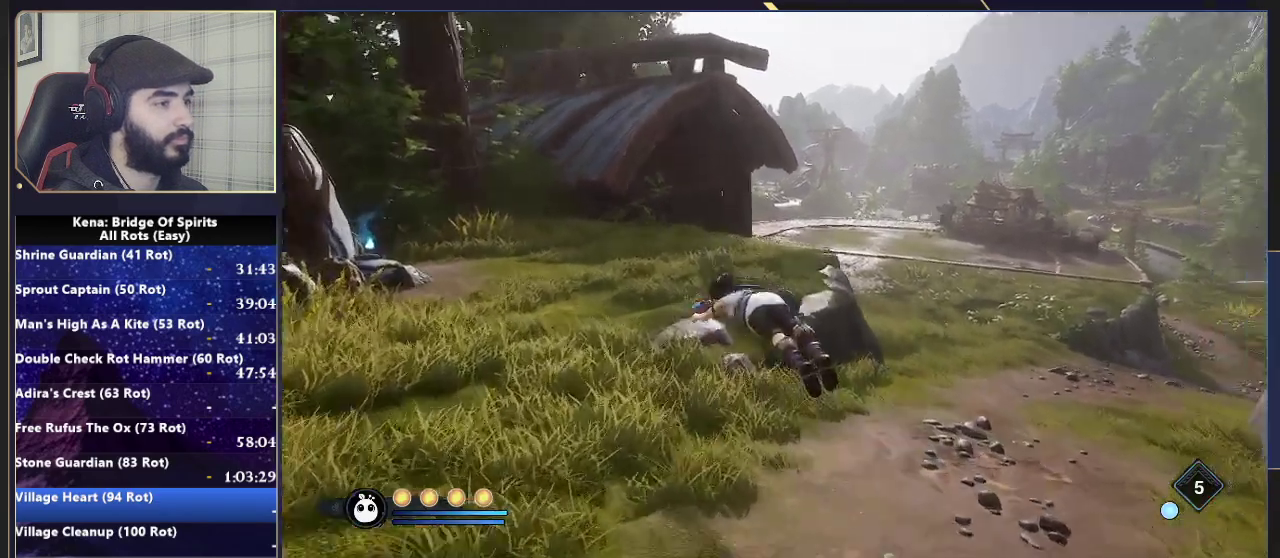
{"buttons": [], "left_stick": "up", "right_stick": "center", "events": [[117, "right_stick", "right"], [167, "right_stick", "center"], [283, "CIRCLE", "down"], [350, "CIRCLE", "up"], [400, "CIRCLE", "down"], [500, "CIRCLE", "up"]]}
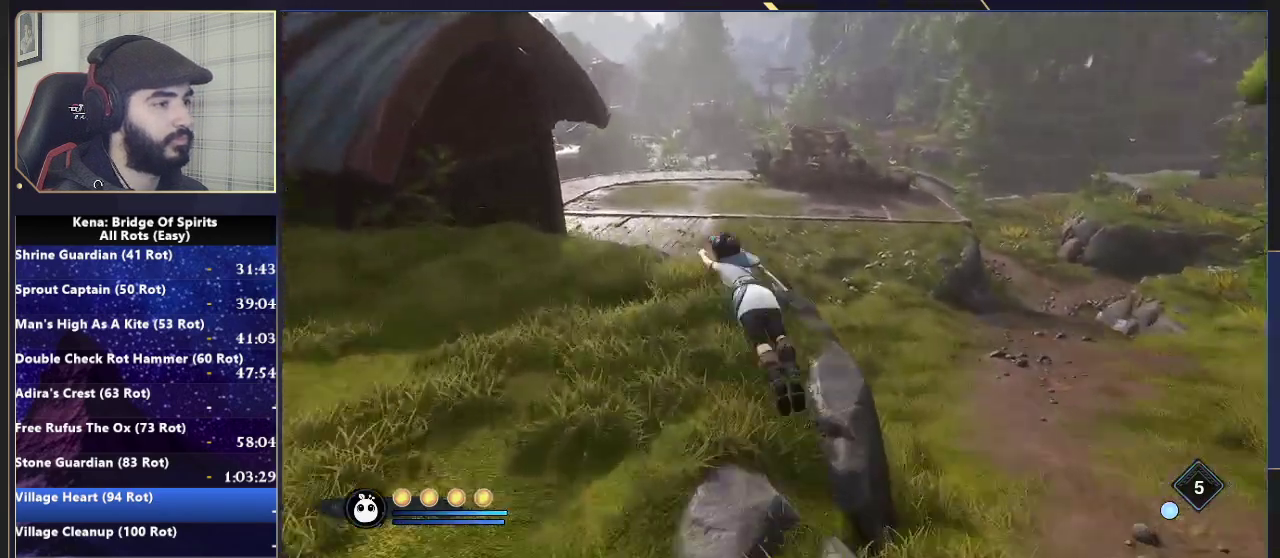
{"buttons": [], "left_stick": "up", "right_stick": "center", "events": [[150, "right_stick", "right"], [350, "right_stick", "center"]]}
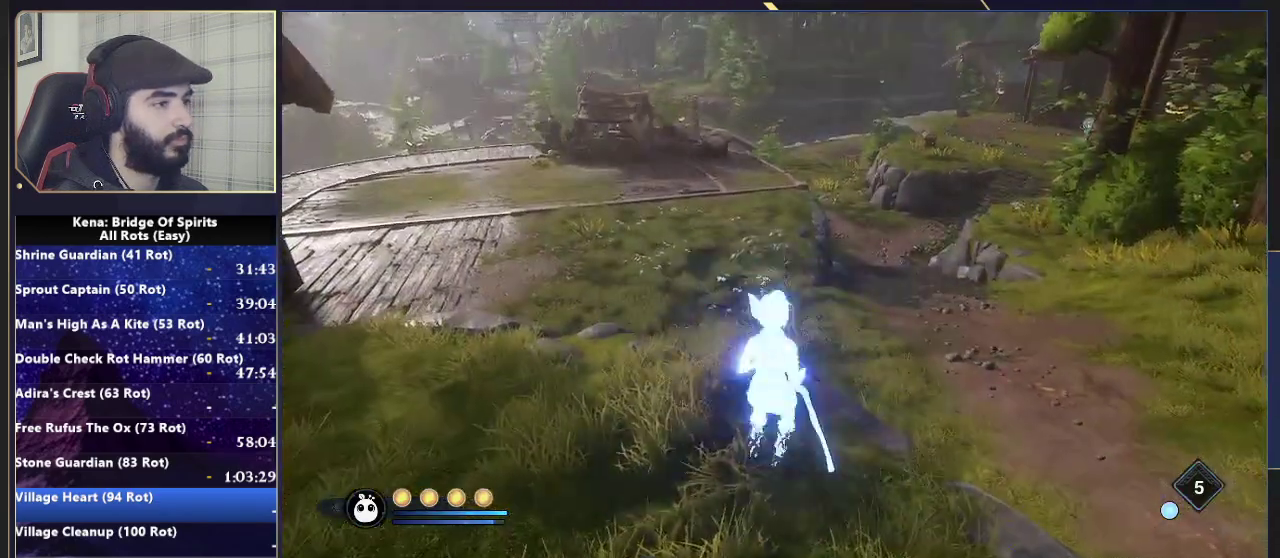
{"buttons": [], "left_stick": "up", "right_stick": "center", "events": []}
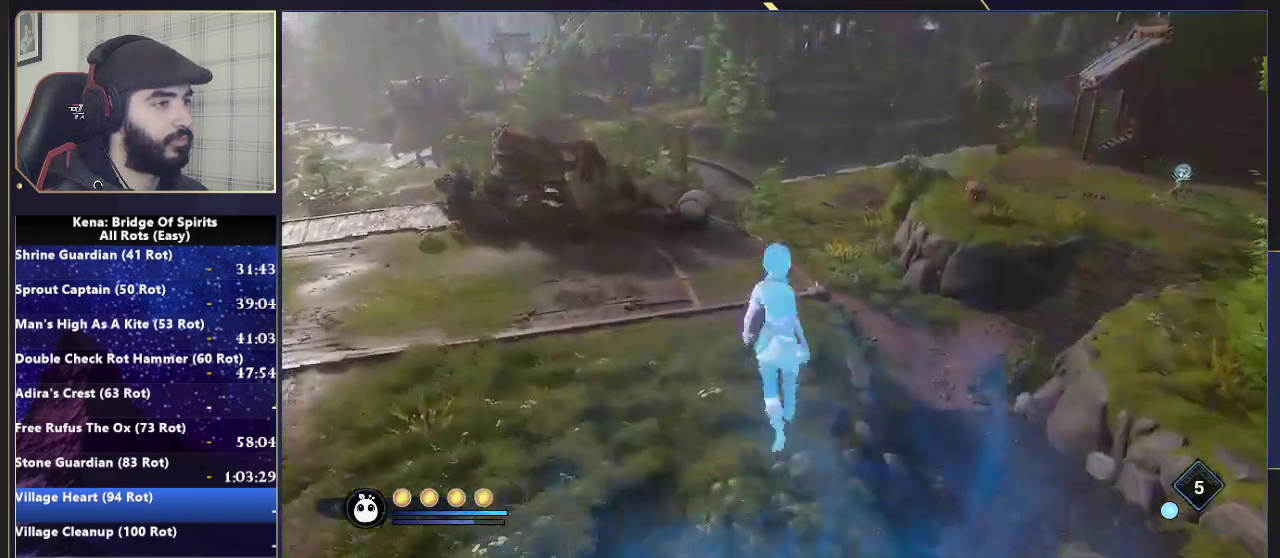
{"buttons": [], "left_stick": "up-right", "right_stick": "center", "events": [[100, "left_stick", "up-right"]]}
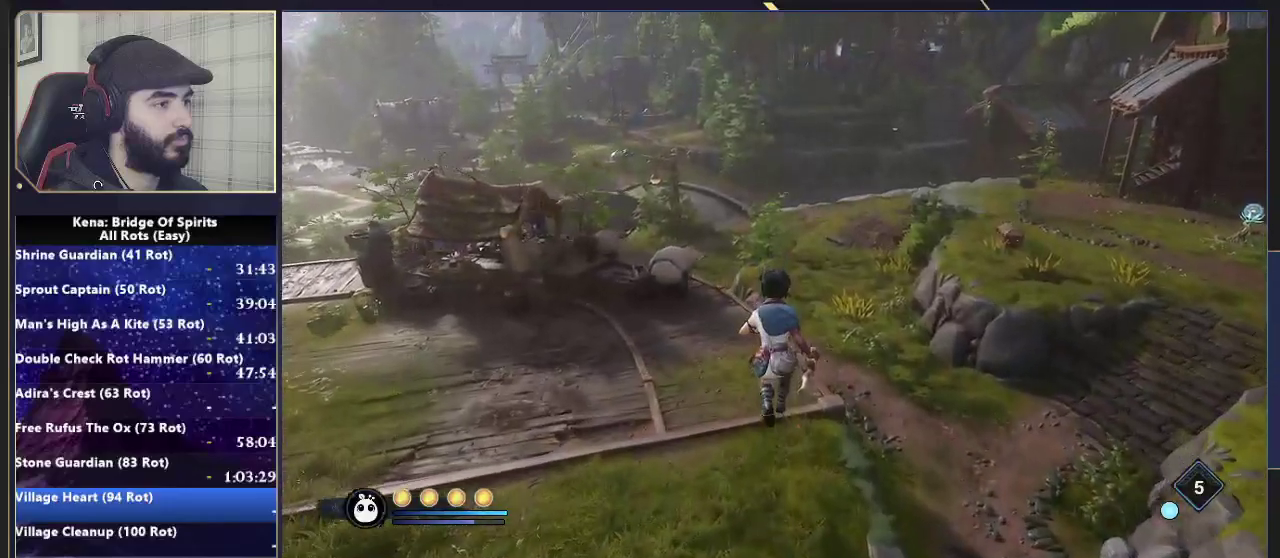
{"buttons": [], "left_stick": "up", "right_stick": "center", "events": [[33, "left_stick", "up"]]}
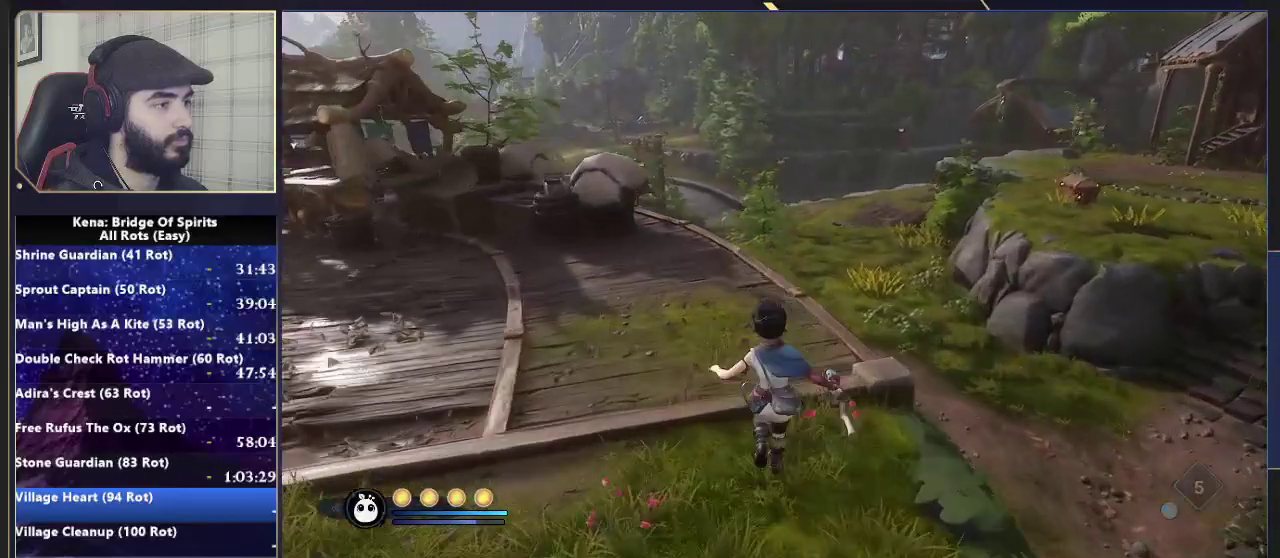
{"buttons": [], "left_stick": "up-right", "right_stick": "center", "events": [[100, "right_stick", "down"], [200, "right_stick", "center"], [233, "left_stick", "up-right"]]}
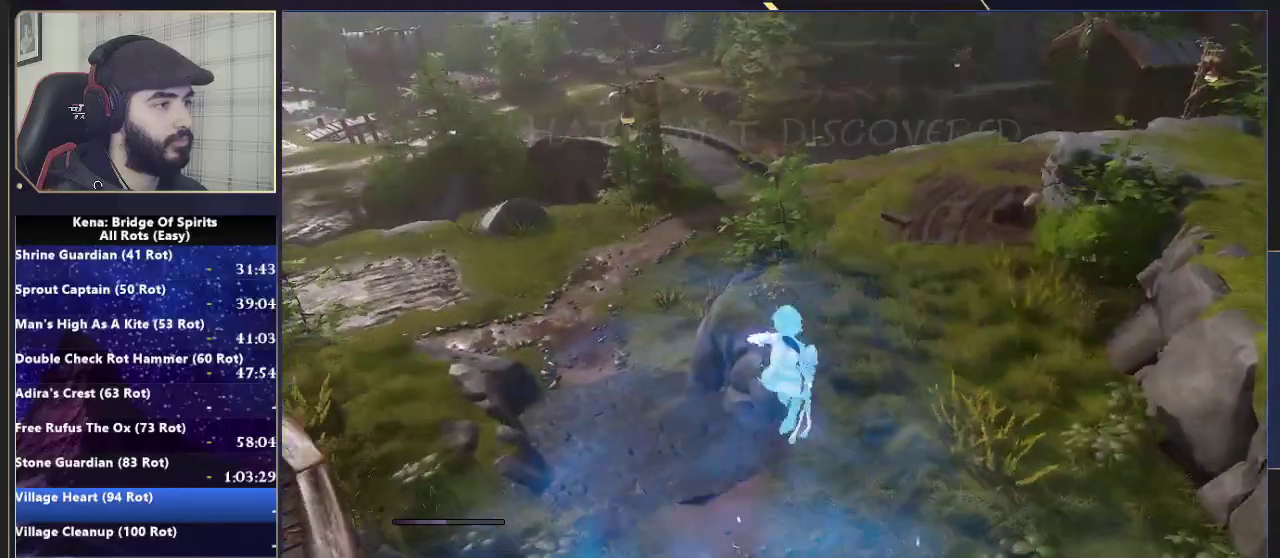
{"buttons": [], "left_stick": "up-right", "right_stick": "center", "events": []}
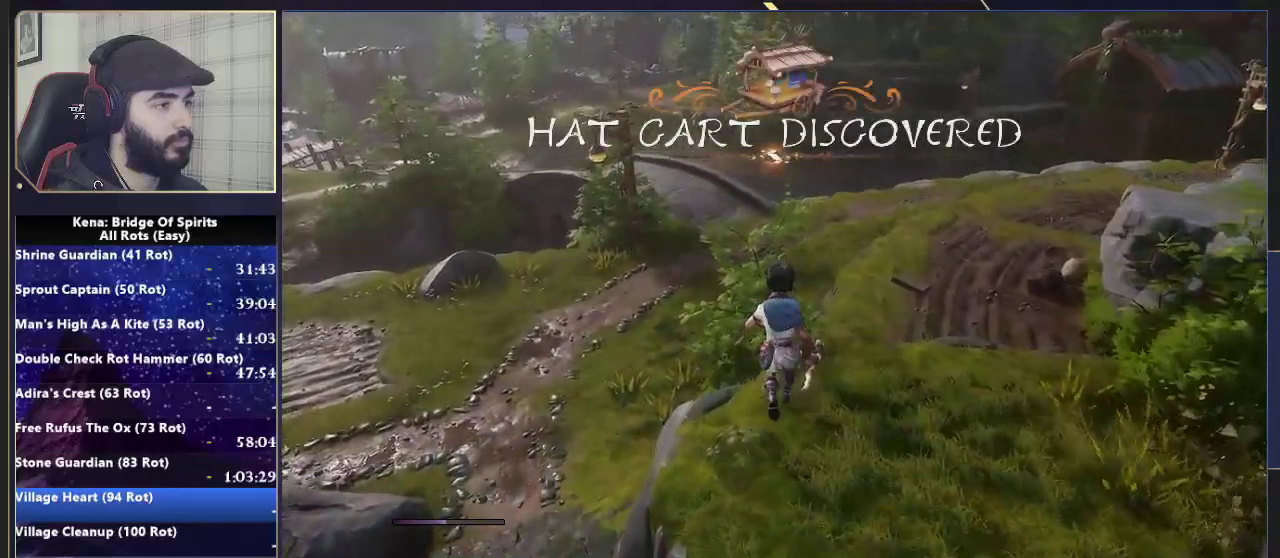
{"buttons": [], "left_stick": "up", "right_stick": "center", "events": [[117, "right_stick", "left"], [183, "left_stick", "up"], [250, "right_stick", "center"]]}
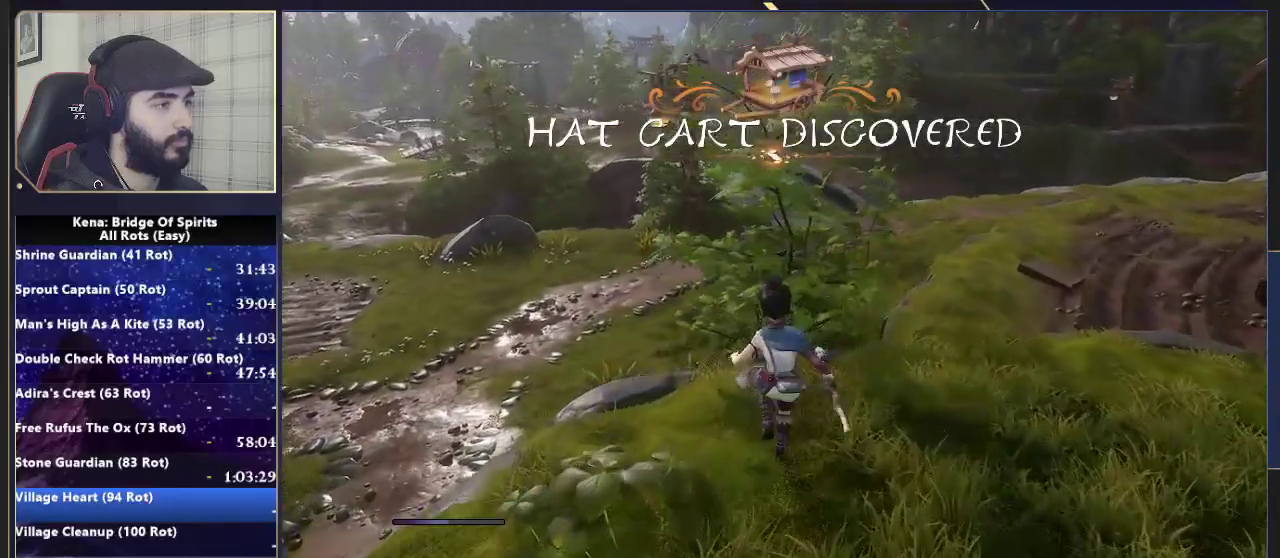
{"buttons": [], "left_stick": "up-right", "right_stick": "center", "events": [[100, "right_stick", "down-left"], [233, "right_stick", "center"], [417, "CROSS", "down"], [417, "left_stick", "up-right"], [467, "CROSS", "up"]]}
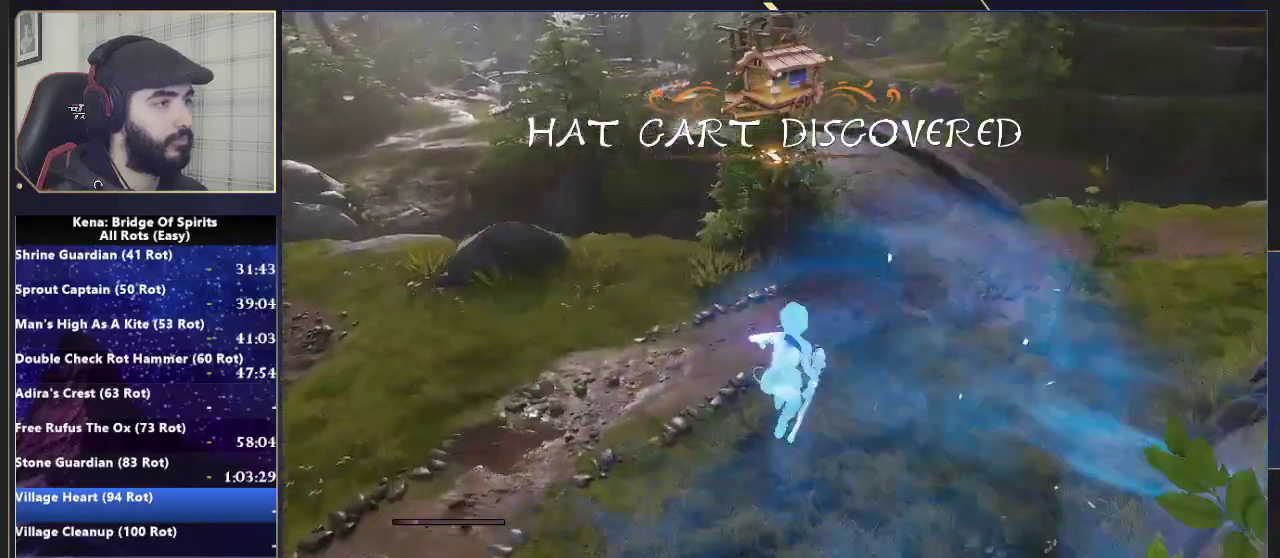
{"buttons": [], "left_stick": "up-right", "right_stick": "center", "events": []}
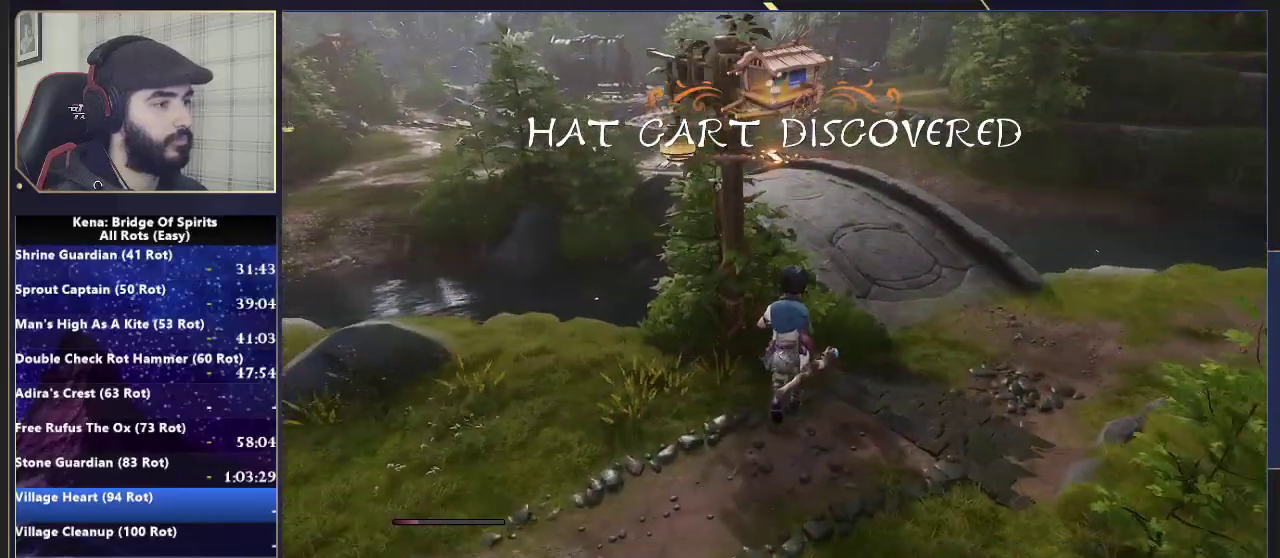
{"buttons": [], "left_stick": "up-right", "right_stick": "center", "events": []}
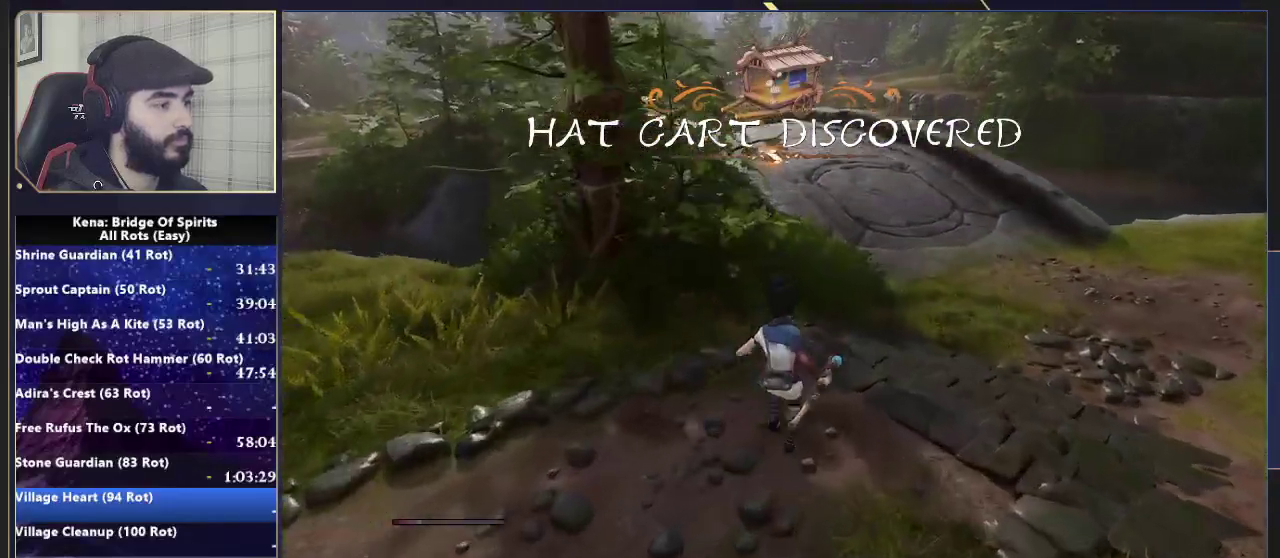
{"buttons": [], "left_stick": "up-right", "right_stick": "down-left", "events": [[17, "CIRCLE", "down"], [83, "CIRCLE", "up"], [450, "right_stick", "down-left"]]}
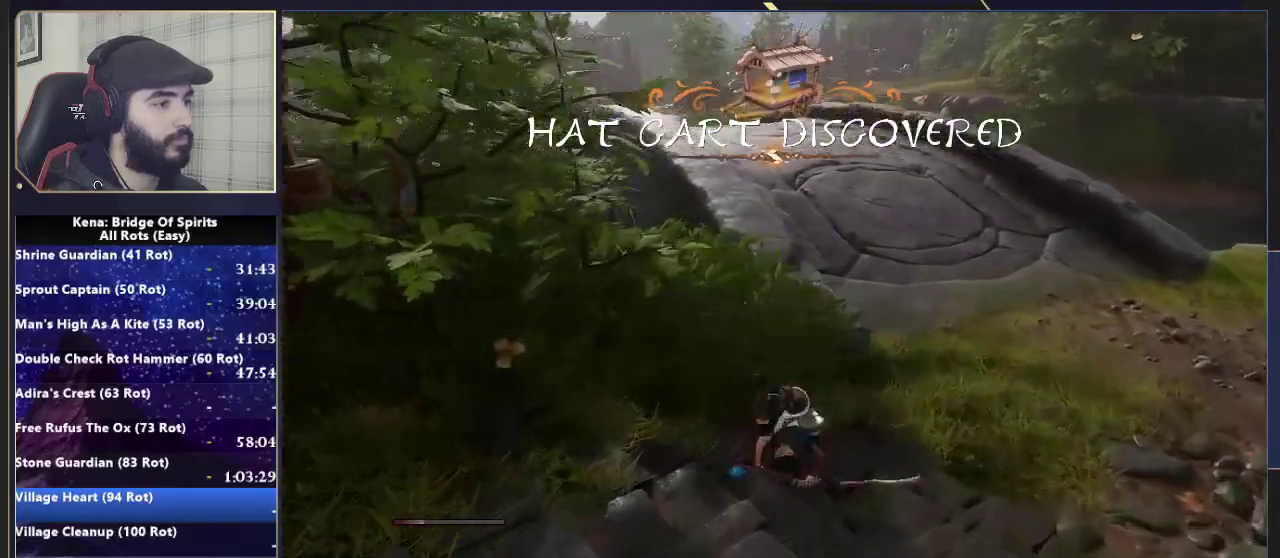
{"buttons": [], "left_stick": "up-right", "right_stick": "center", "events": [[33, "left_stick", "up"], [50, "right_stick", "center"], [200, "CROSS", "down"], [300, "left_stick", "up-right"], [467, "CROSS", "up"]]}
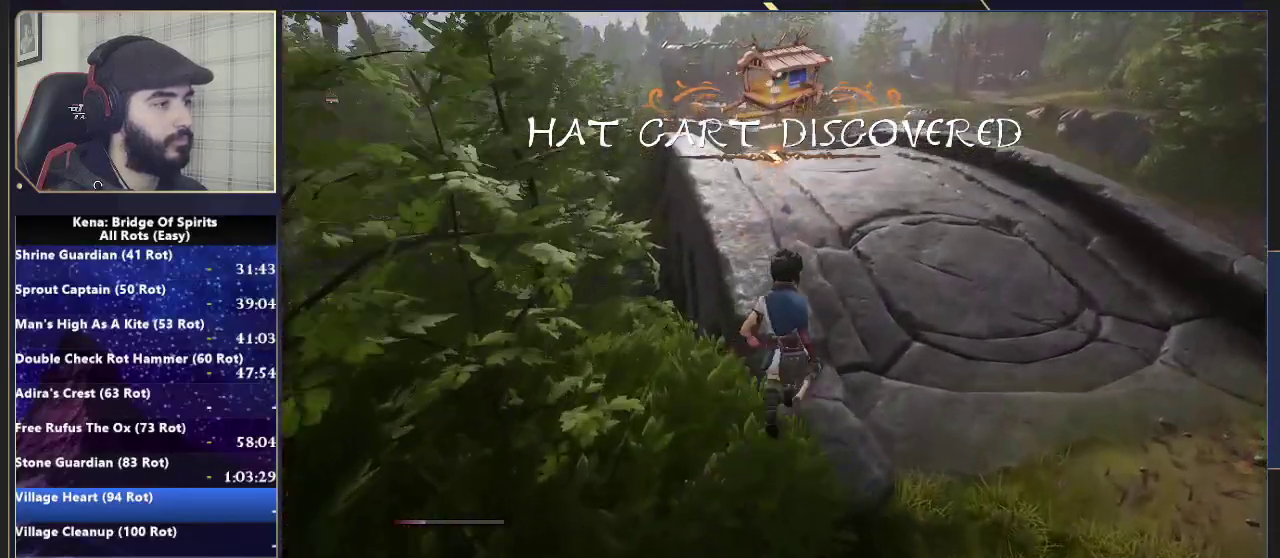
{"buttons": [], "left_stick": "up", "right_stick": "center", "events": [[33, "left_stick", "up"], [83, "right_stick", "down-left"], [167, "right_stick", "center"], [417, "CIRCLE", "down"], [500, "CIRCLE", "up"]]}
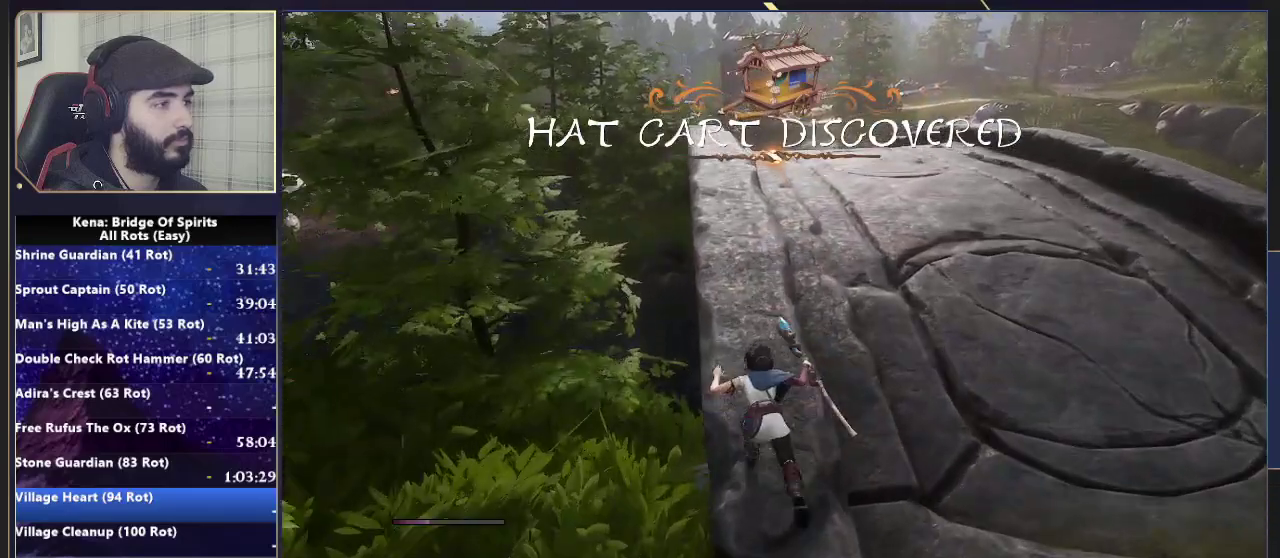
{"buttons": [], "left_stick": "up", "right_stick": "center", "events": [[67, "CIRCLE", "down"], [200, "CIRCLE", "up"]]}
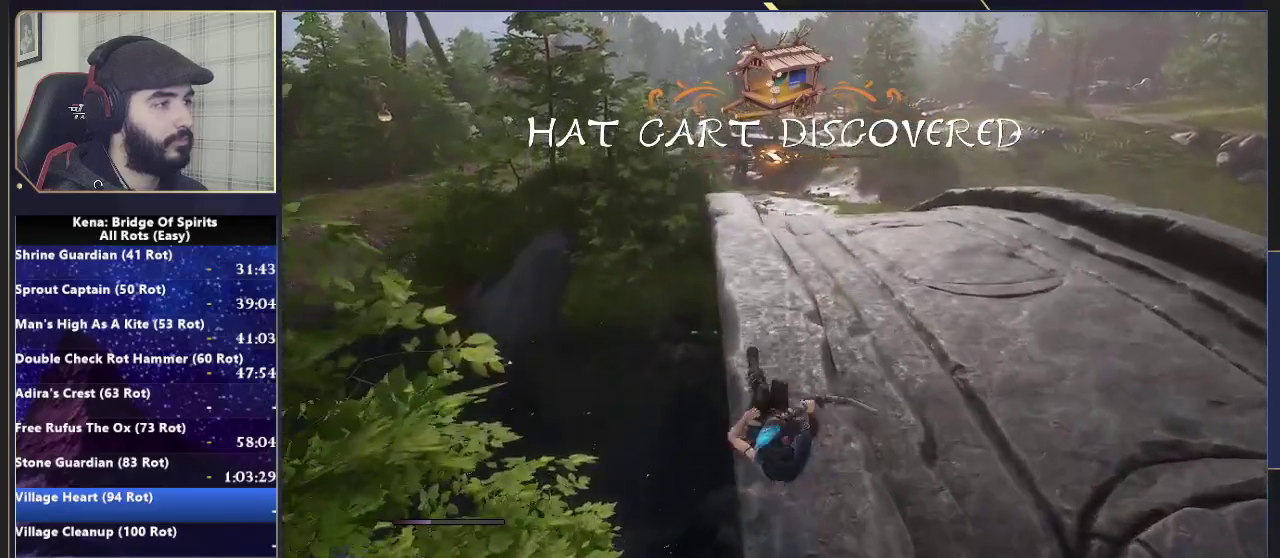
{"buttons": [], "left_stick": "up", "right_stick": "center", "events": [[83, "CIRCLE", "down"], [133, "CIRCLE", "up"], [200, "CIRCLE", "down"], [267, "CIRCLE", "up"]]}
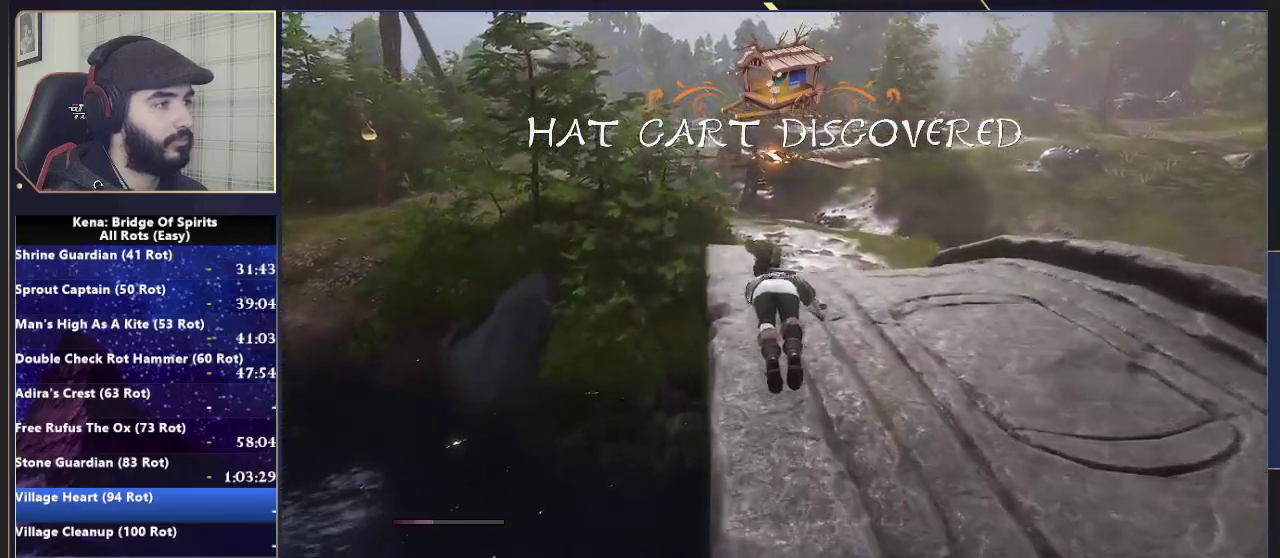
{"buttons": [], "left_stick": "up-right", "right_stick": "center", "events": [[33, "left_stick", "up-left"], [250, "left_stick", "up"], [267, "right_stick", "right"], [367, "left_stick", "up-right"], [383, "right_stick", "center"]]}
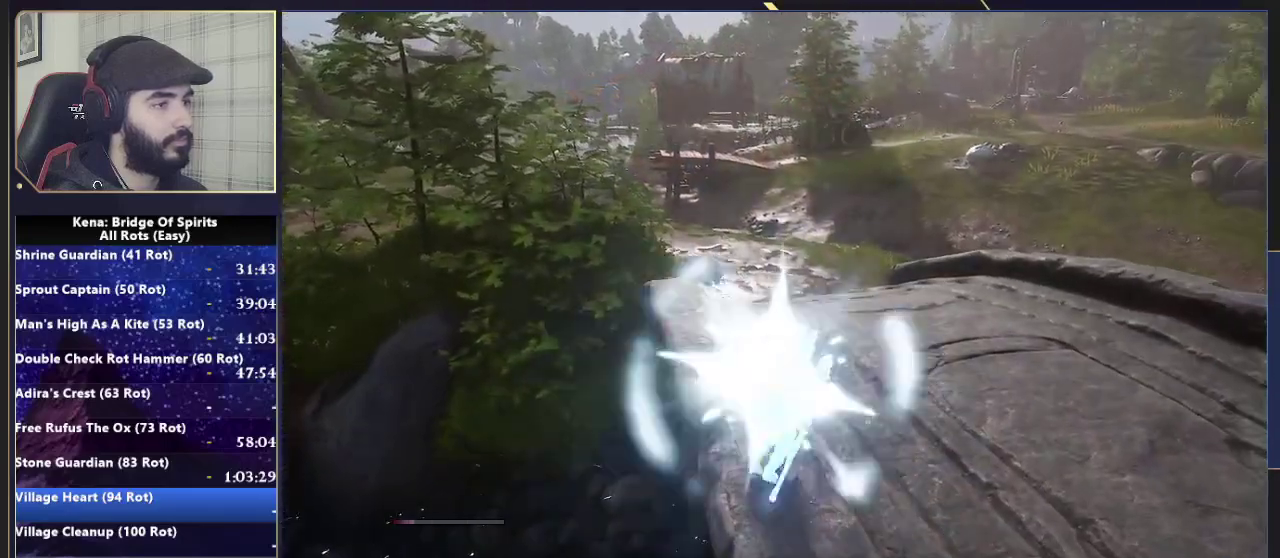
{"buttons": [], "left_stick": "up-right", "right_stick": "center", "events": []}
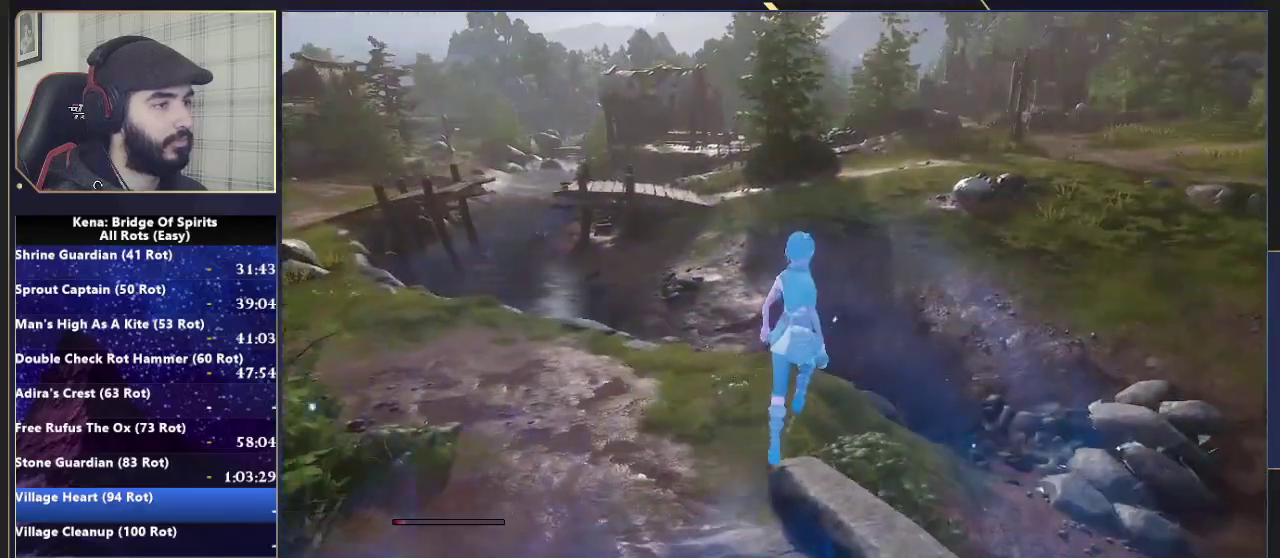
{"buttons": [], "left_stick": "up-right", "right_stick": "center", "events": []}
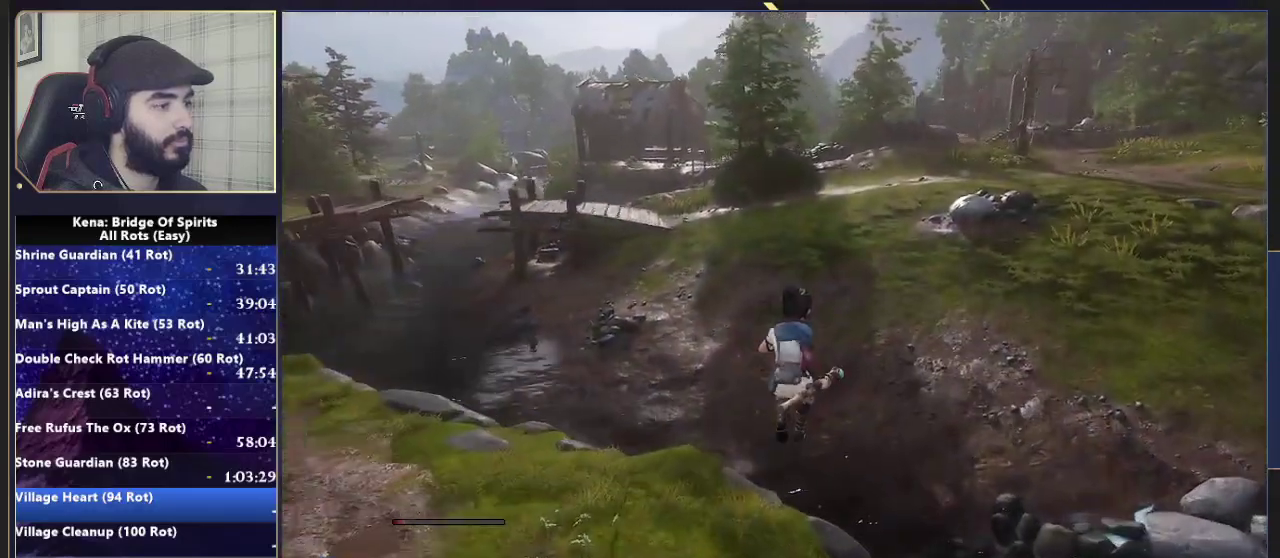
{"buttons": [], "left_stick": "up-right", "right_stick": "up-right", "events": [[117, "right_stick", "up-right"]]}
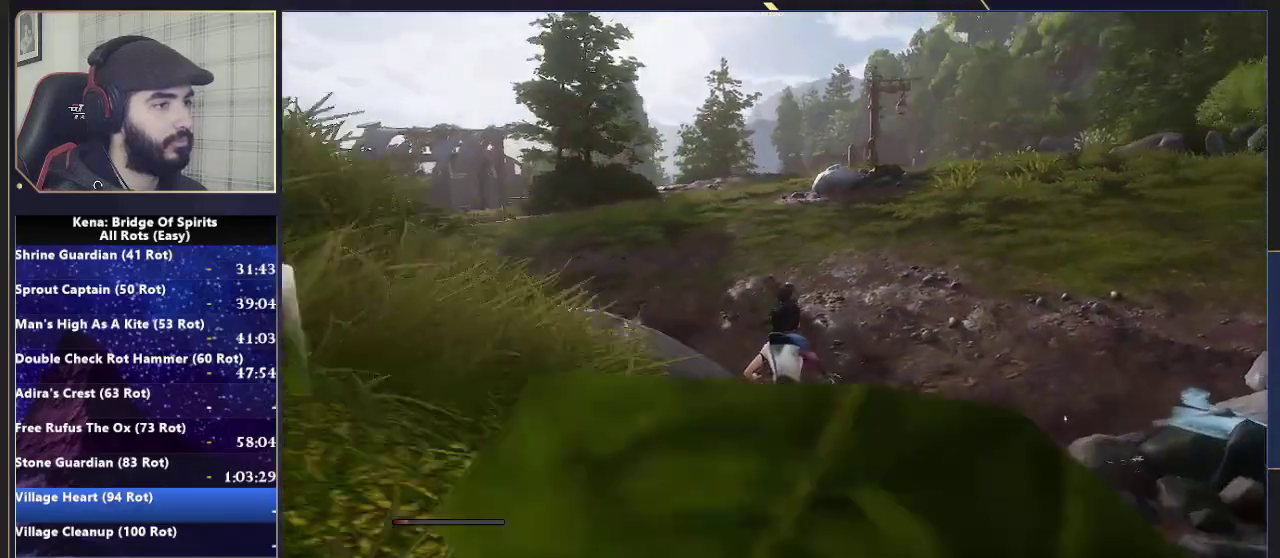
{"buttons": [], "left_stick": "up", "right_stick": "center", "events": [[33, "right_stick", "center"], [67, "left_stick", "up"], [367, "right_stick", "down-left"], [483, "right_stick", "center"]]}
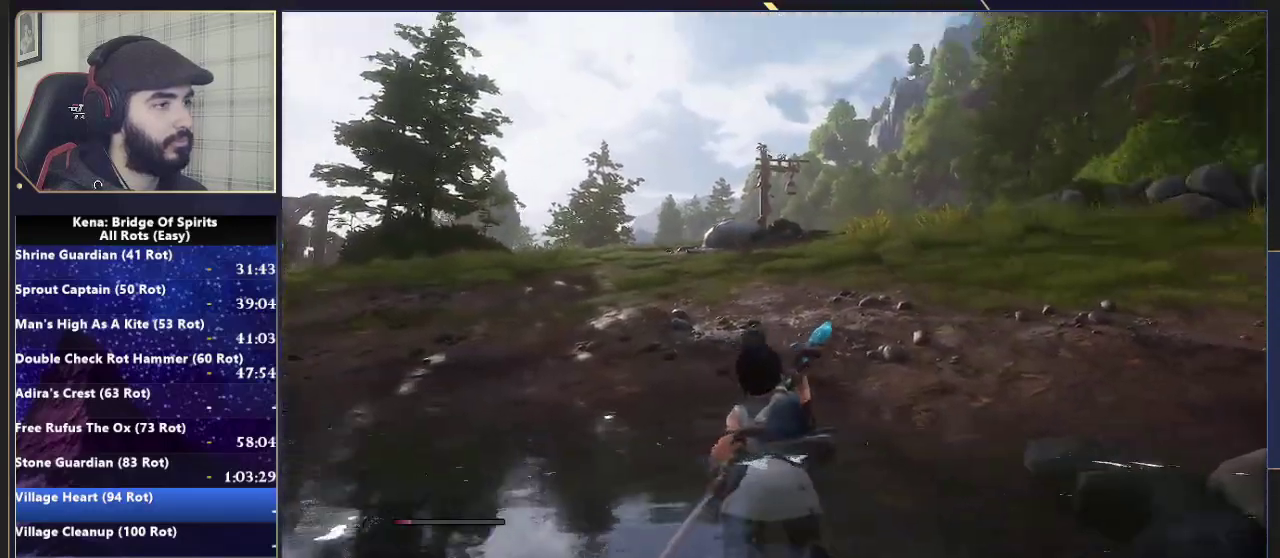
{"buttons": [], "left_stick": "up", "right_stick": "center", "events": []}